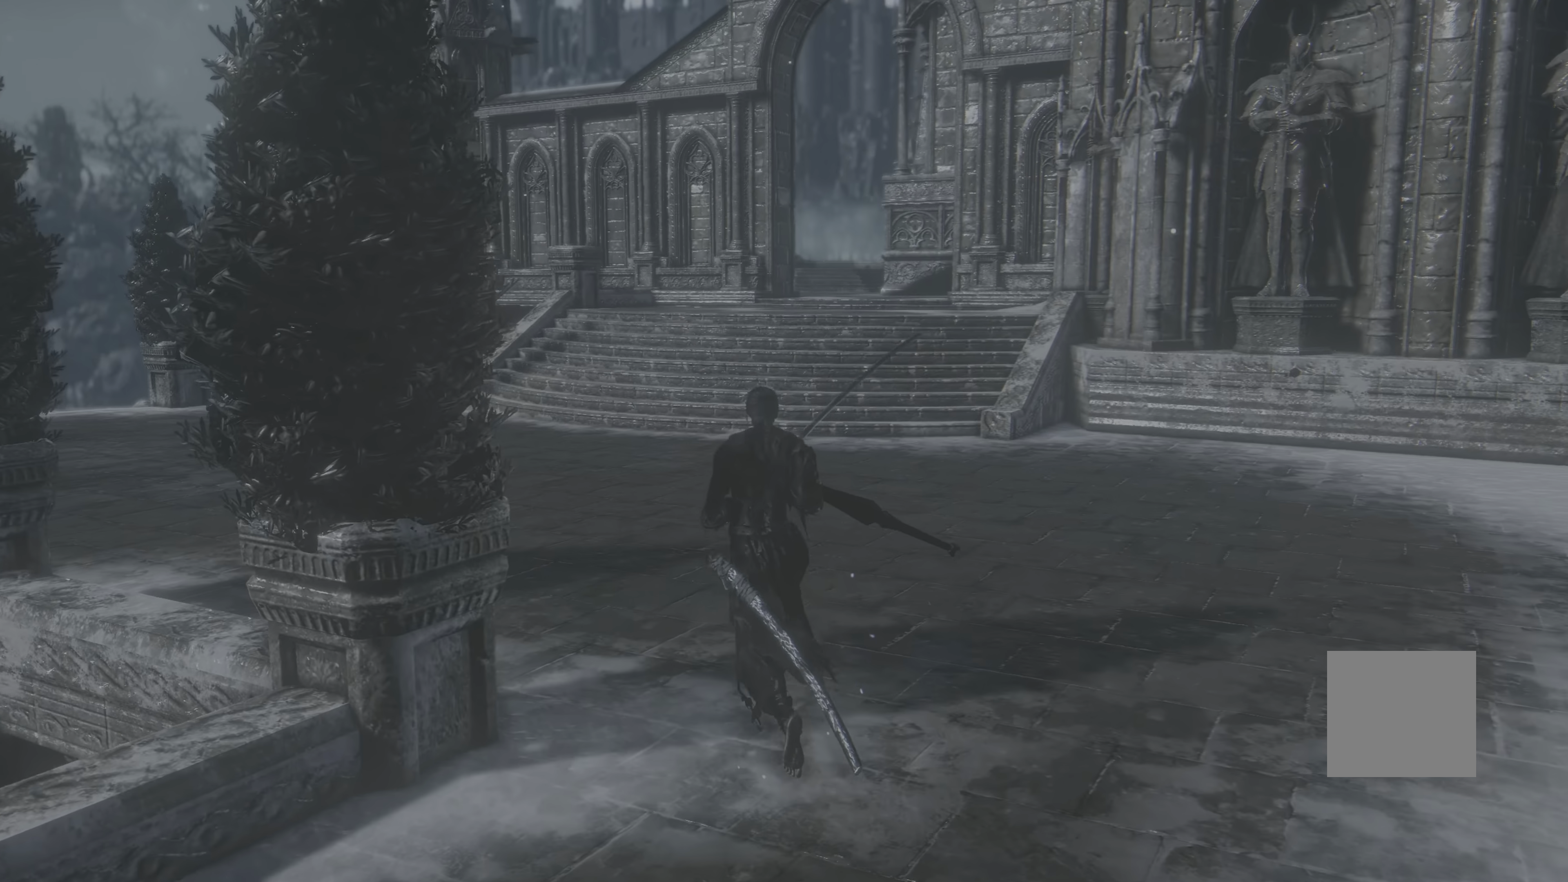
Gameplay with a controller (Xbox layout); each line is a JSON object with the inputs held at the frame after it. "events" lists button and stick changes between this image and that frame as [ms after this image, input, new state], when the widget could be followed in between. Not read: SELECT.
{"buttons": ["B"], "left_stick": "up", "right_stick": "center", "events": []}
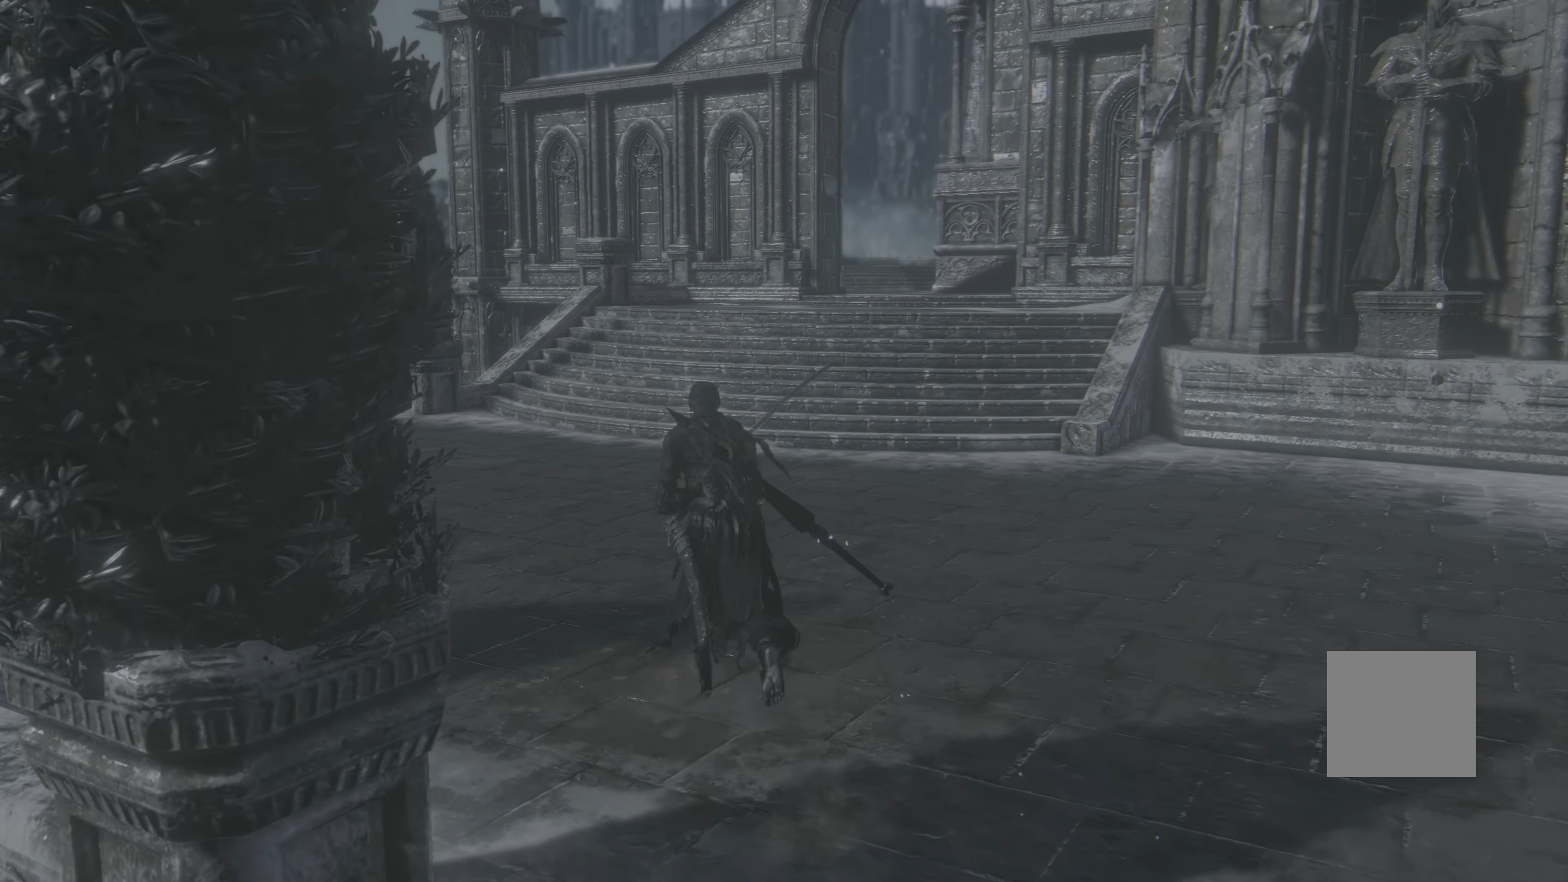
{"buttons": ["B"], "left_stick": "up", "right_stick": "center", "events": []}
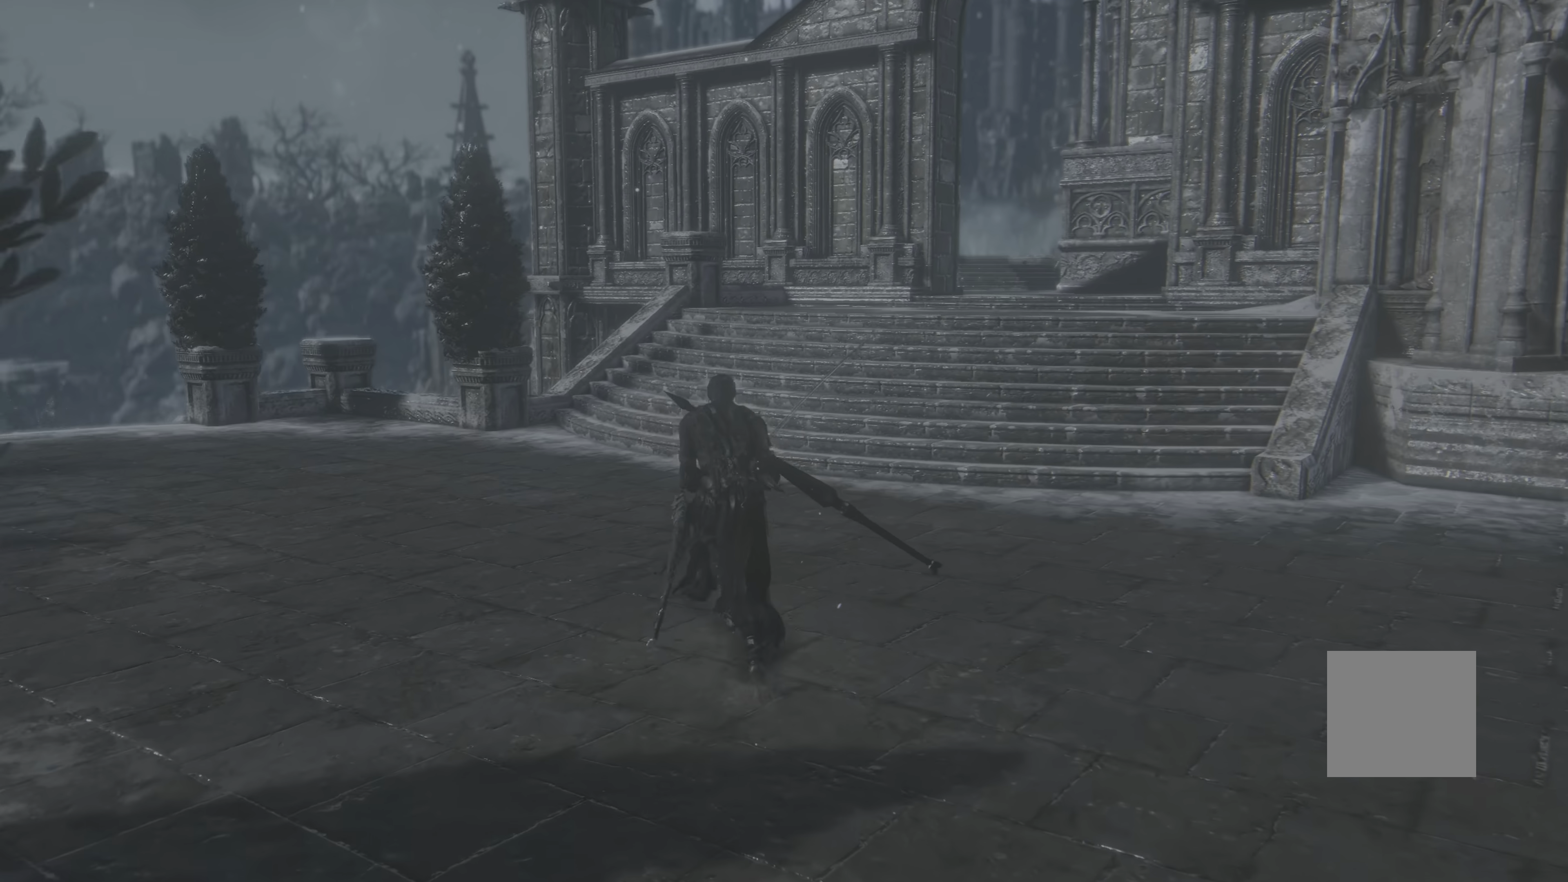
{"buttons": ["B"], "left_stick": "up", "right_stick": "center", "events": []}
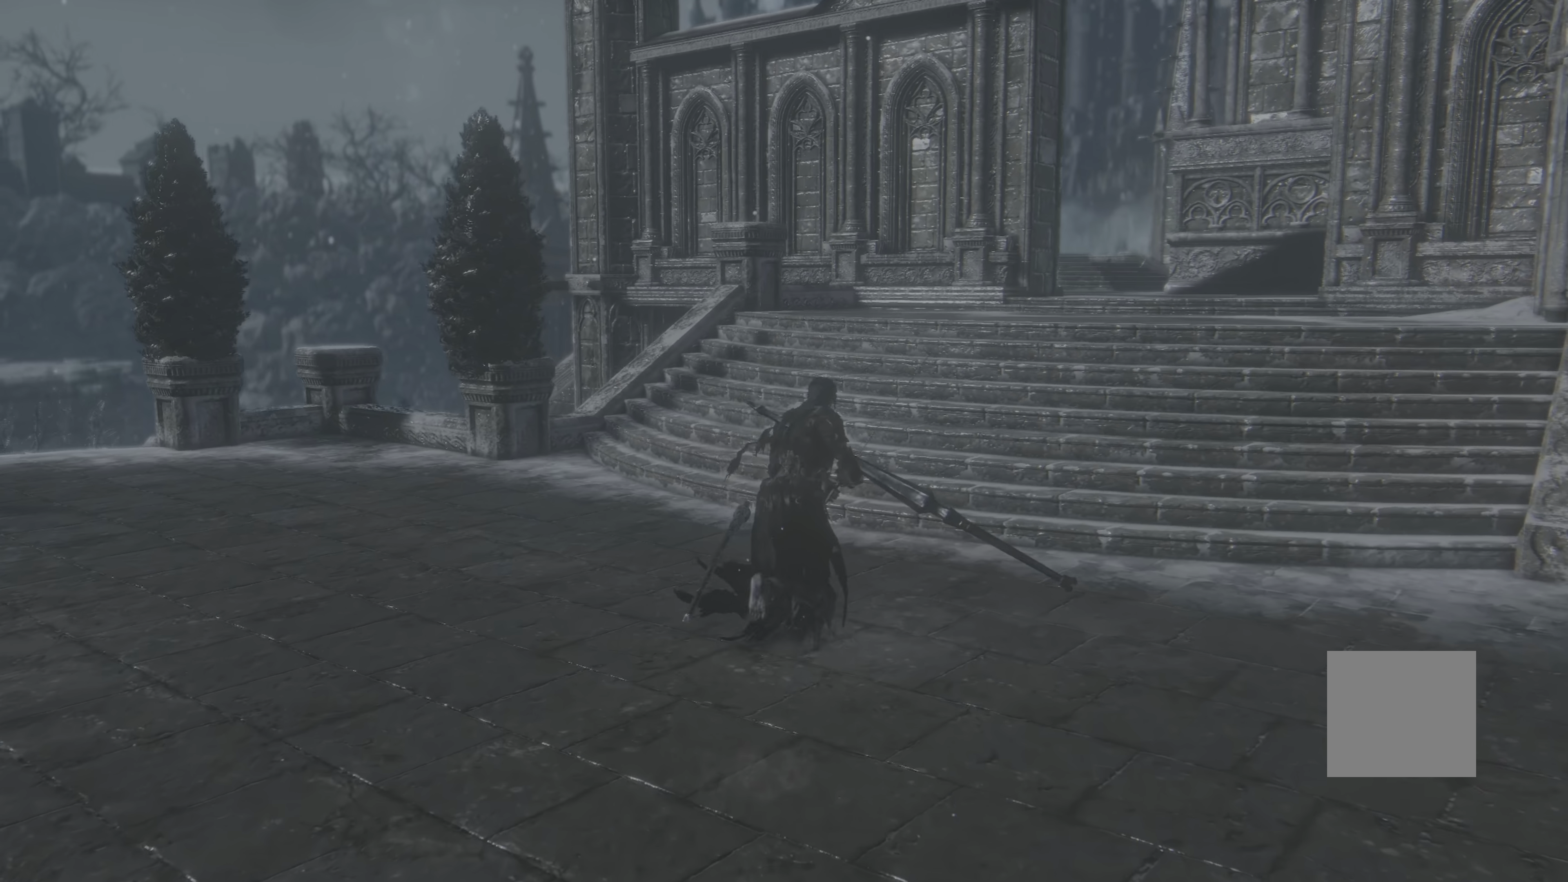
{"buttons": ["B"], "left_stick": "up", "right_stick": "center", "events": []}
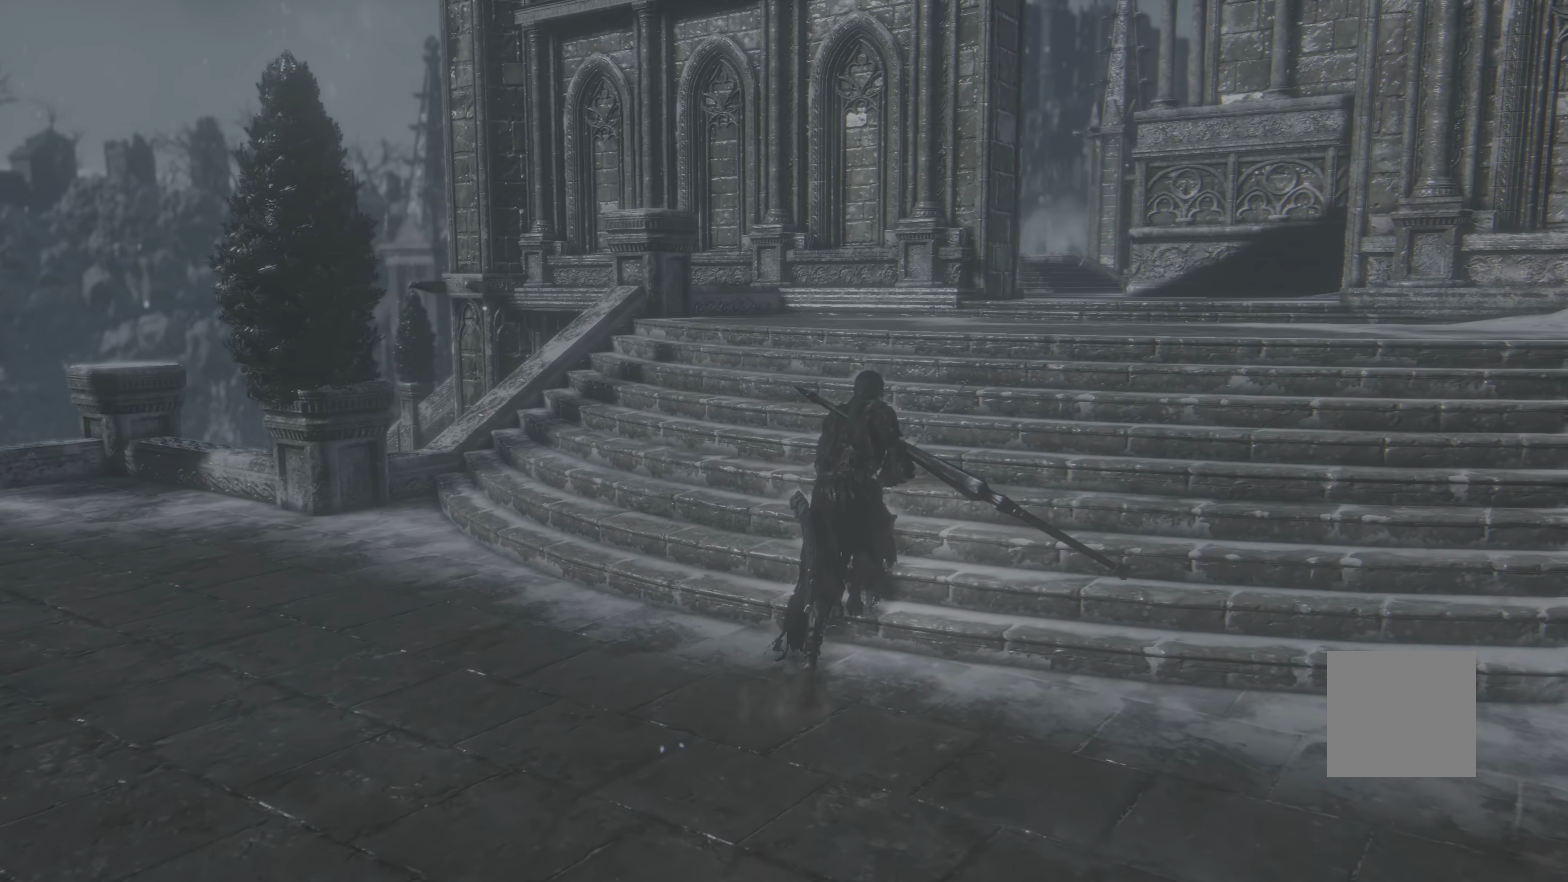
{"buttons": ["B"], "left_stick": "up", "right_stick": "center", "events": []}